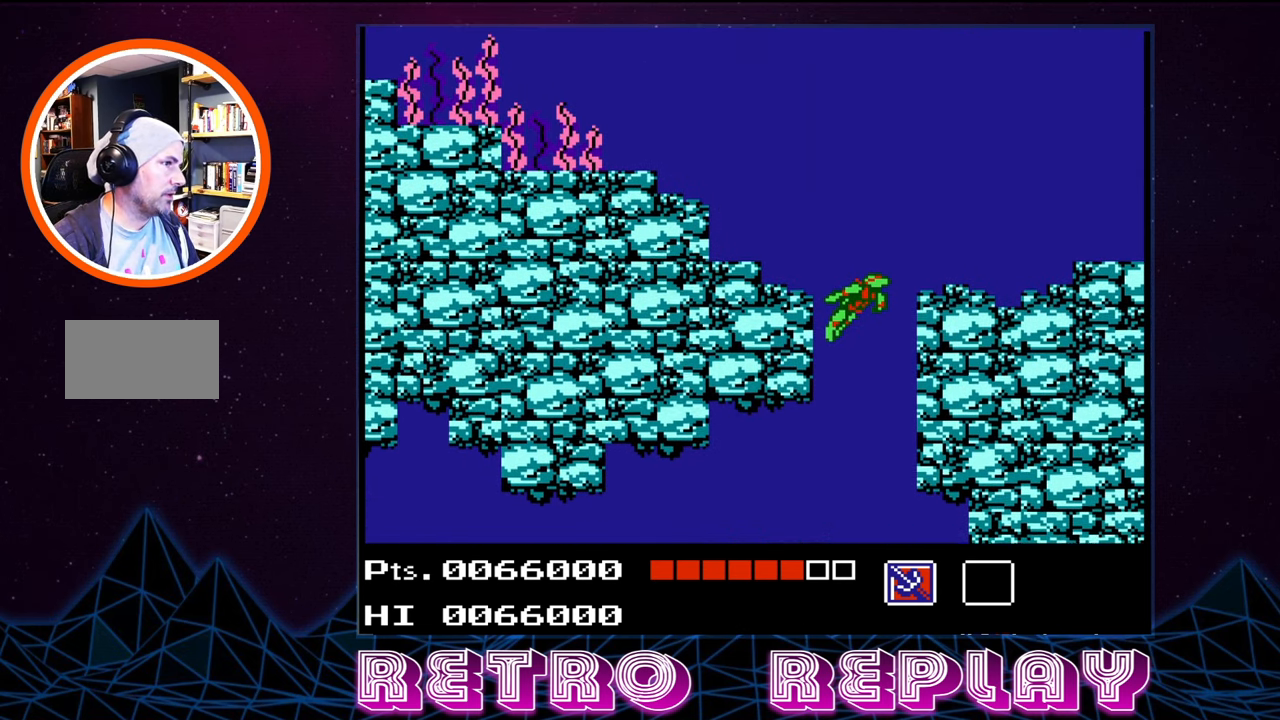
Gameplay with a controller (Nintendo layout); each line is a JSON object with the inputs held at the frame after it. "events" lists button and stick changes between this image and that frame as [ms after this image, input, new state], when the widget could be followed in between. Not read: L3 R3.
{"buttons": ["DPAD_UP", "DPAD_RIGHT"], "events": [[183, "DPAD_UP", "down"]]}
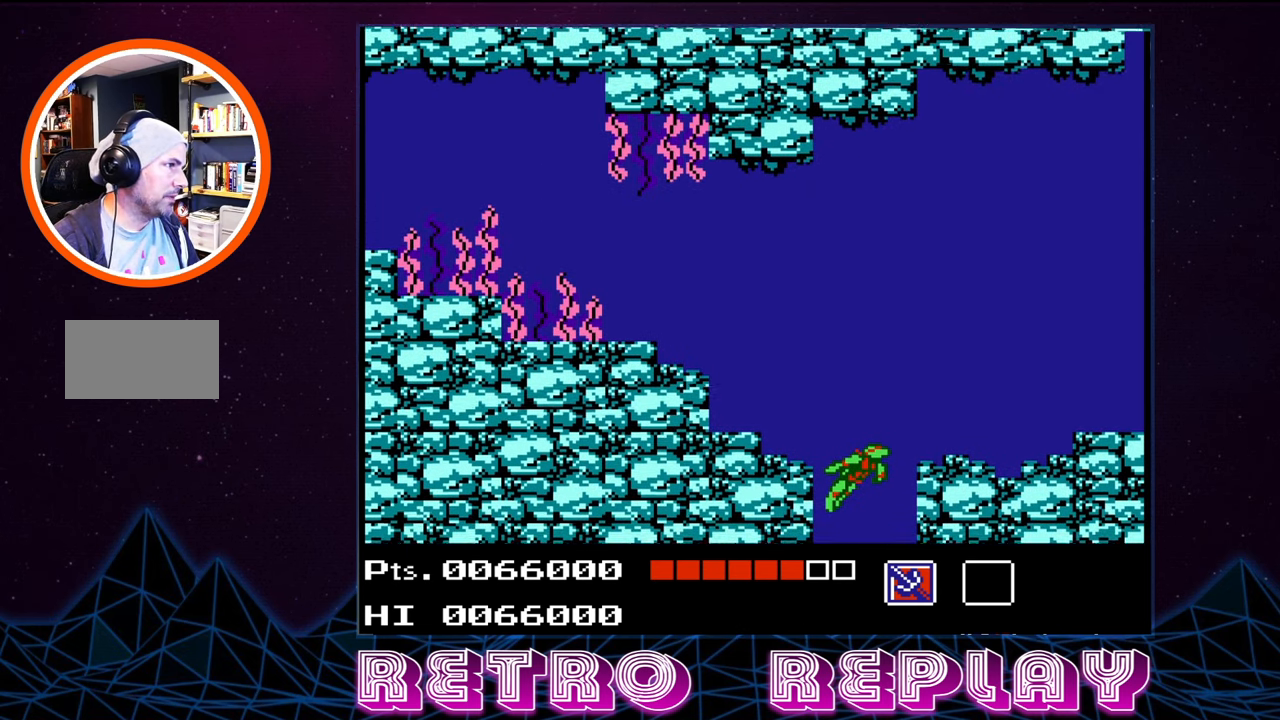
{"buttons": ["A", "DPAD_UP", "DPAD_RIGHT"], "events": [[183, "A", "down"], [283, "A", "up"], [450, "A", "down"]]}
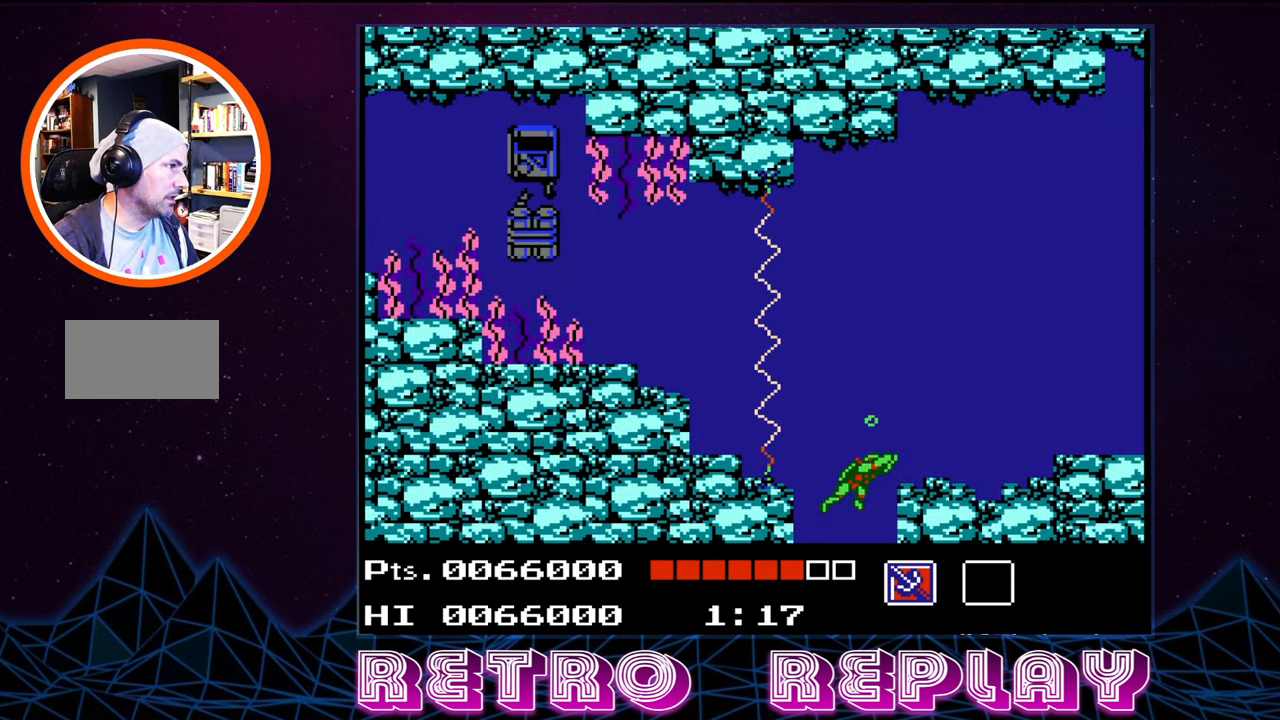
{"buttons": ["A", "DPAD_UP", "DPAD_RIGHT"], "events": [[67, "A", "up"], [217, "A", "down"], [350, "A", "up"], [467, "A", "down"]]}
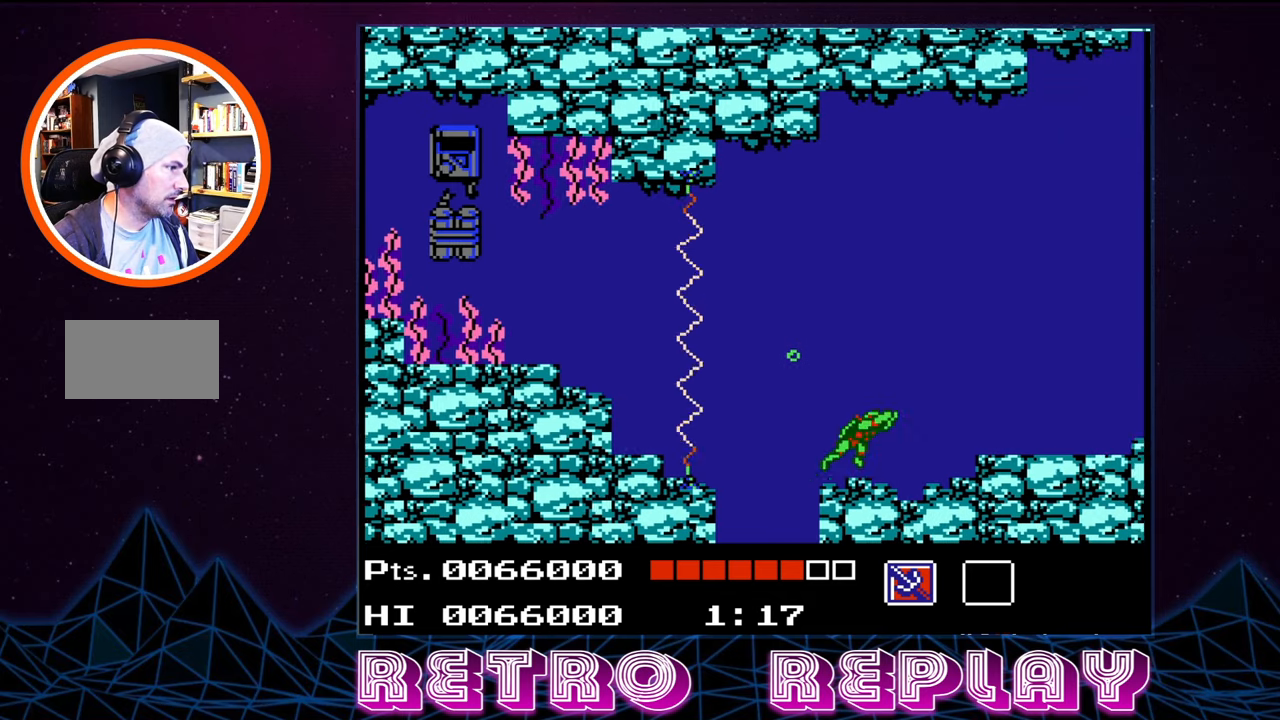
{"buttons": ["DPAD_UP", "DPAD_RIGHT"], "events": [[100, "A", "up"], [317, "A", "down"], [484, "A", "up"]]}
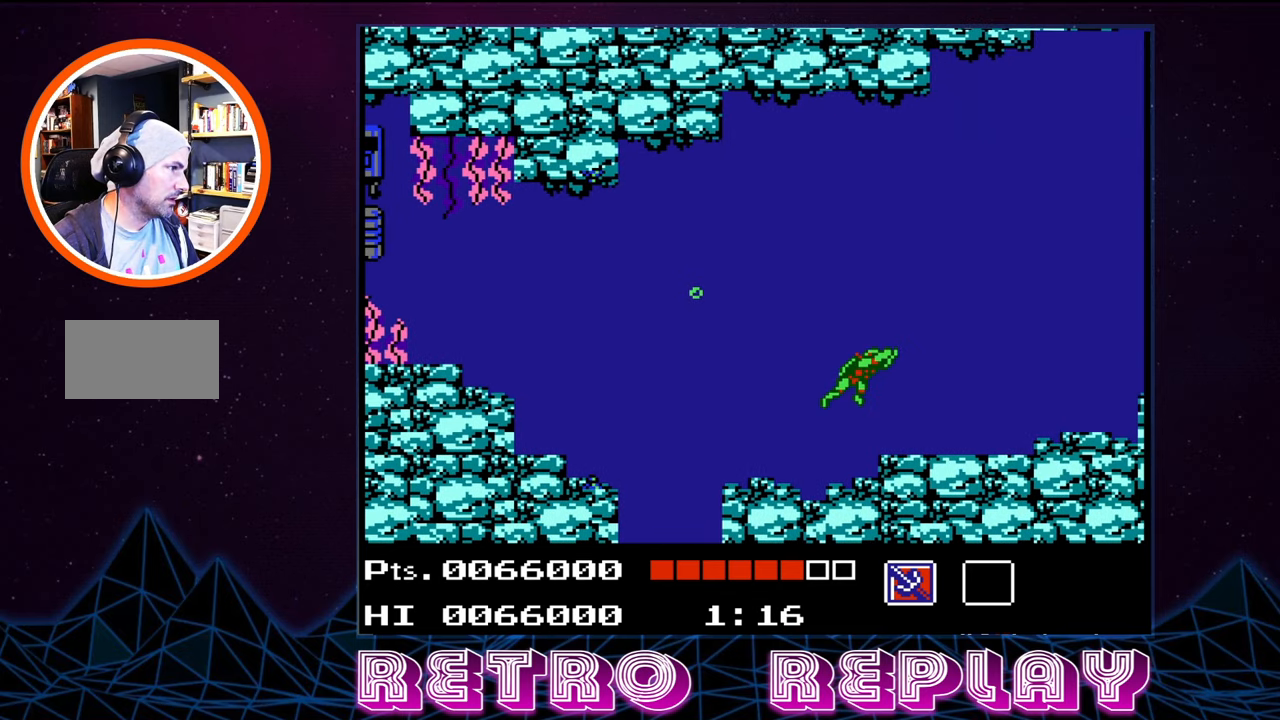
{"buttons": ["A", "DPAD_UP", "DPAD_RIGHT"], "events": [[467, "A", "down"]]}
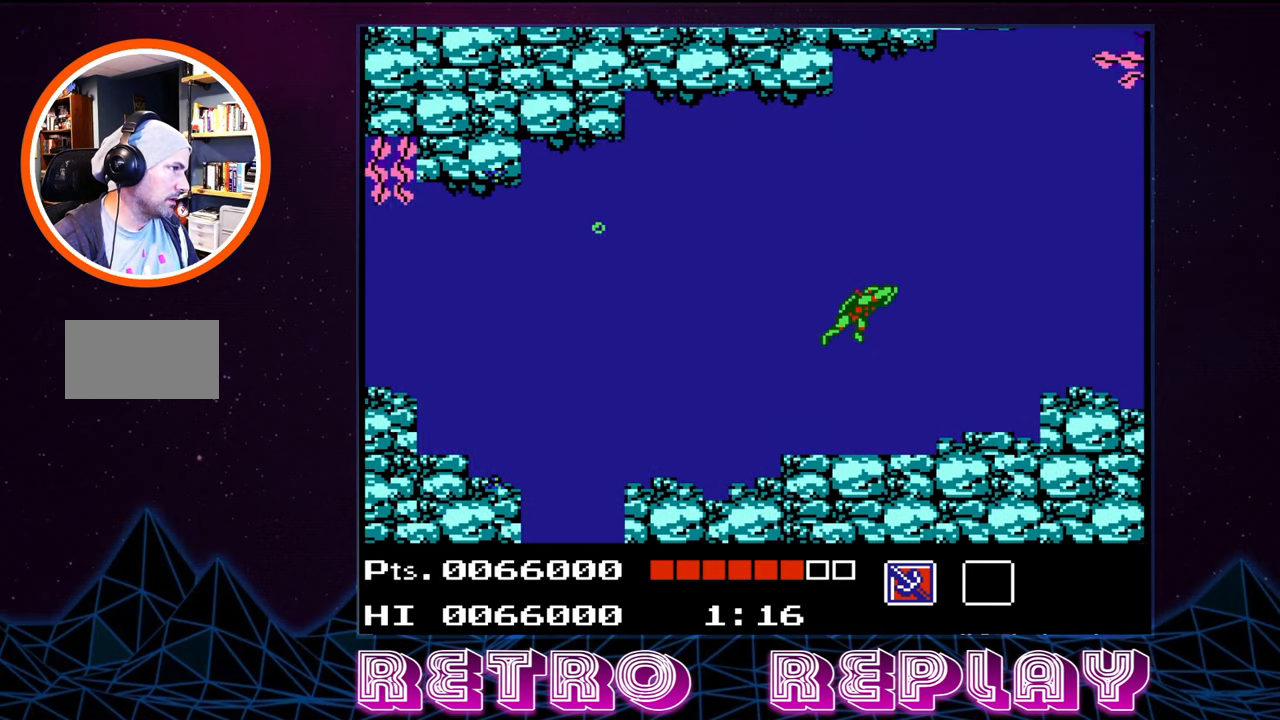
{"buttons": ["A", "DPAD_UP", "DPAD_RIGHT"], "events": [[100, "A", "up"], [234, "A", "down"], [334, "A", "up"], [417, "A", "down"]]}
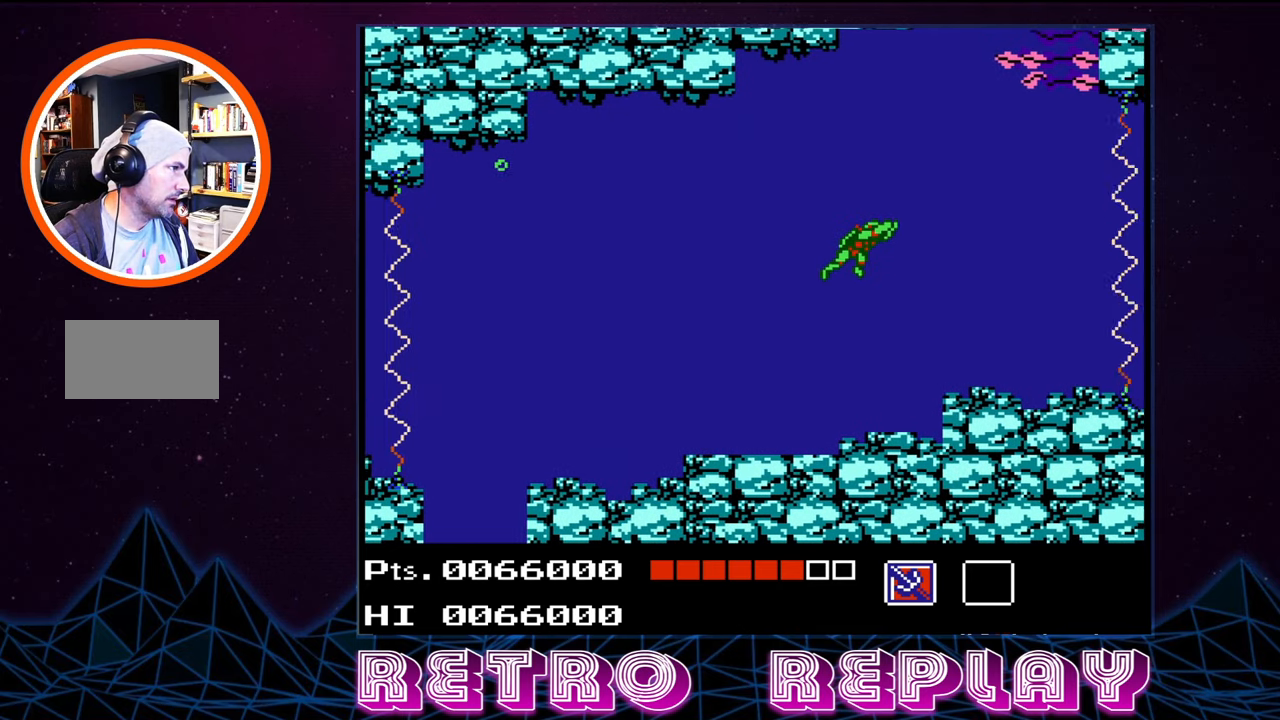
{"buttons": ["DPAD_UP"], "events": [[34, "A", "up"], [150, "A", "down"], [184, "DPAD_RIGHT", "up"], [284, "A", "up"]]}
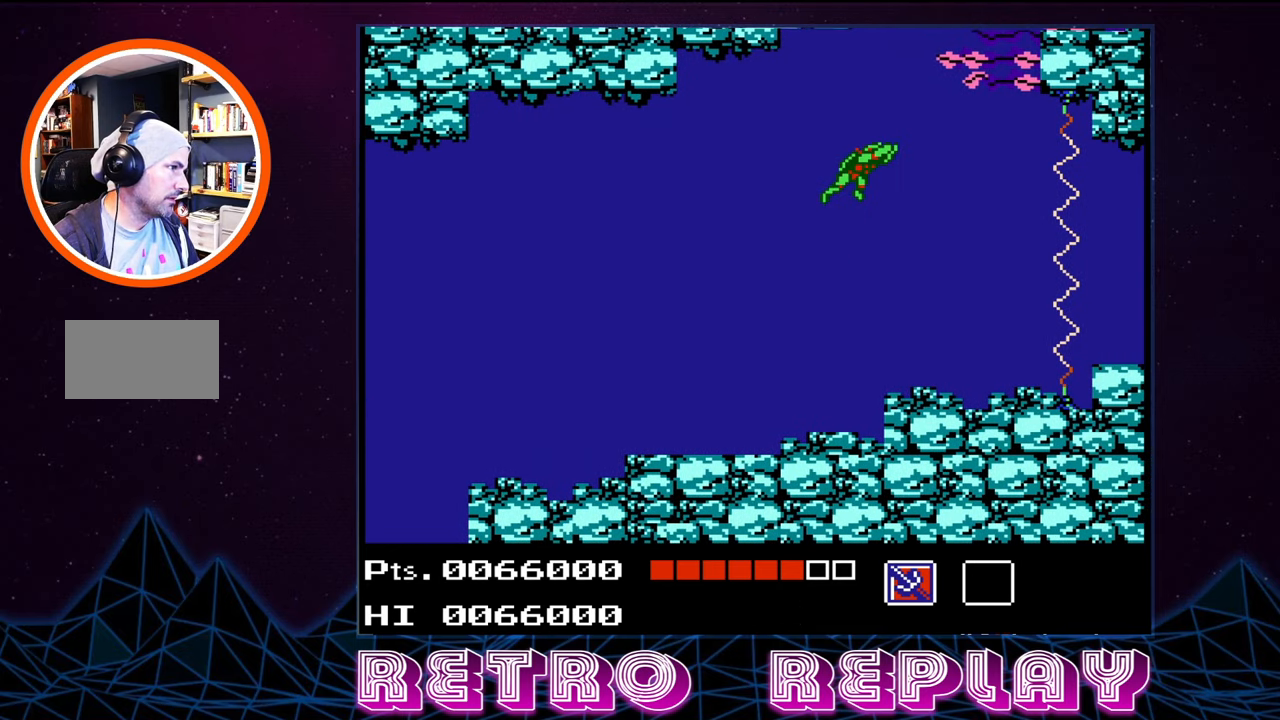
{"buttons": ["A", "DPAD_UP"], "events": [[134, "A", "down"], [250, "A", "up"], [334, "A", "down"], [434, "A", "up"], [500, "A", "down"]]}
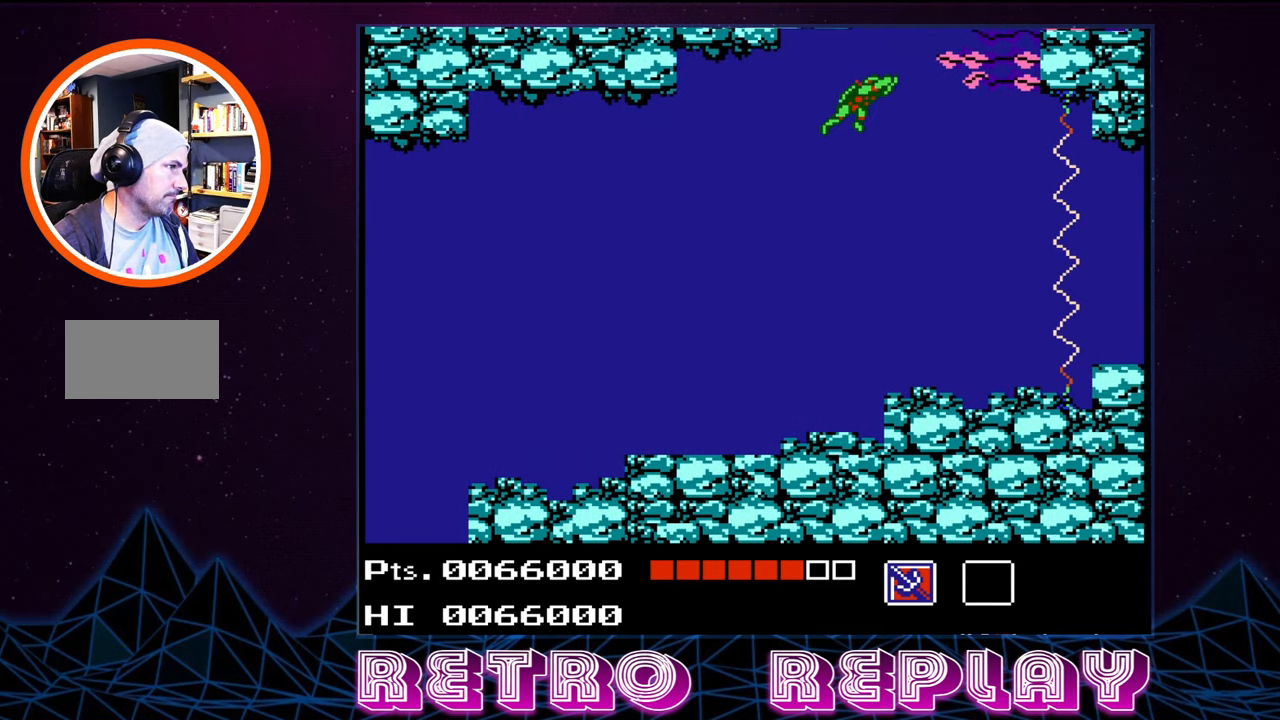
{"buttons": ["A", "DPAD_UP"], "events": [[84, "A", "up"], [184, "A", "down"], [284, "A", "up"], [367, "A", "down"]]}
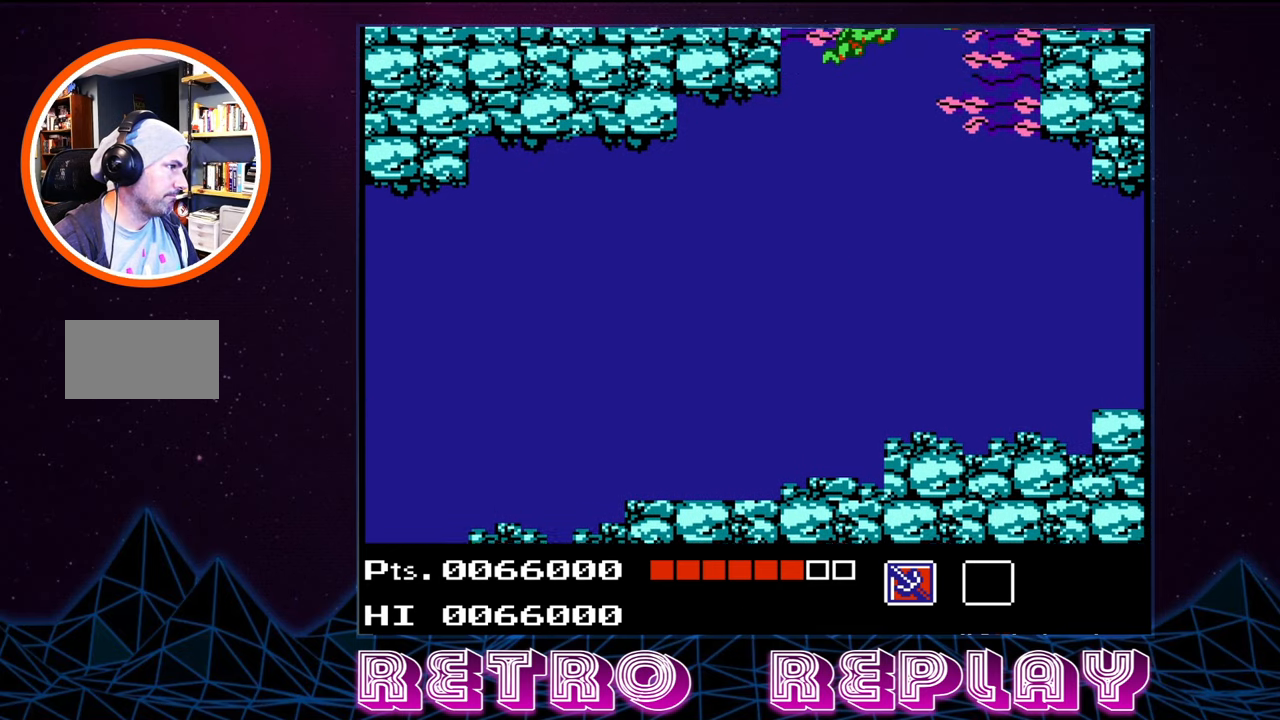
{"buttons": ["DPAD_UP"], "events": [[34, "A", "up"]]}
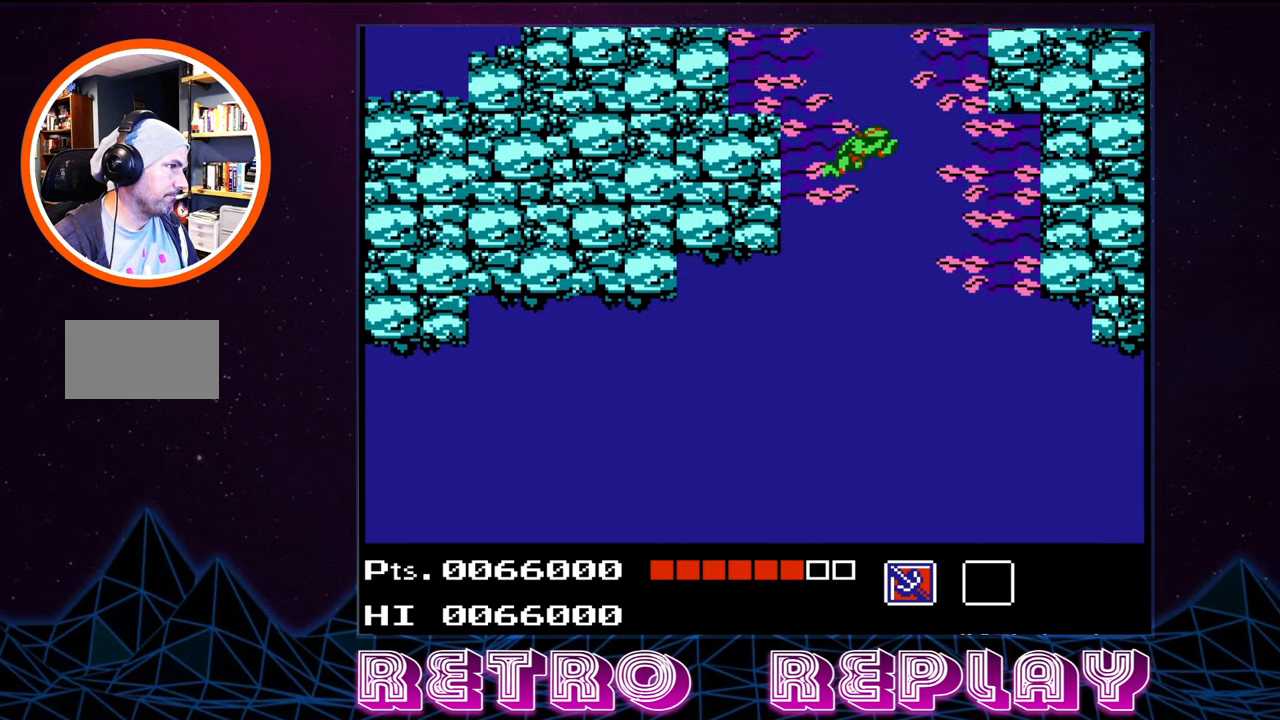
{"buttons": ["DPAD_UP"], "events": [[17, "DPAD_RIGHT", "down"], [100, "DPAD_UP", "up"], [134, "DPAD_UP", "down"], [200, "DPAD_RIGHT", "up"]]}
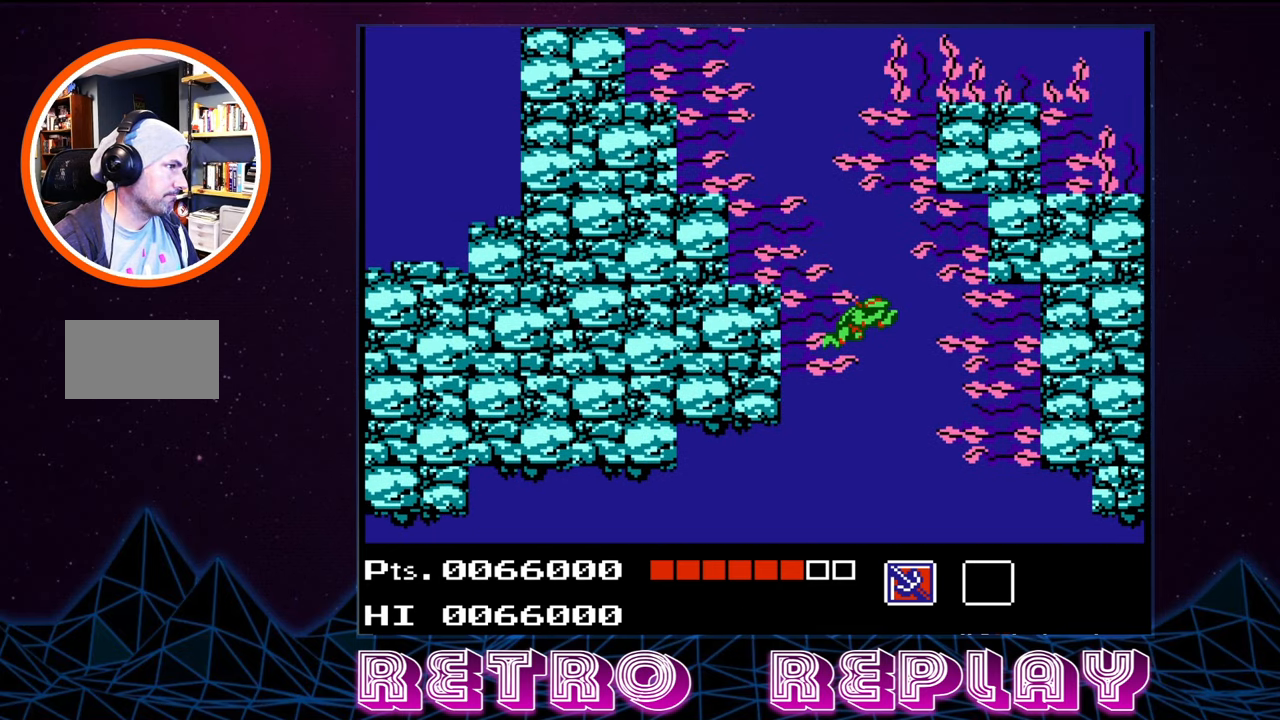
{"buttons": ["A", "DPAD_UP"], "events": [[467, "A", "down"]]}
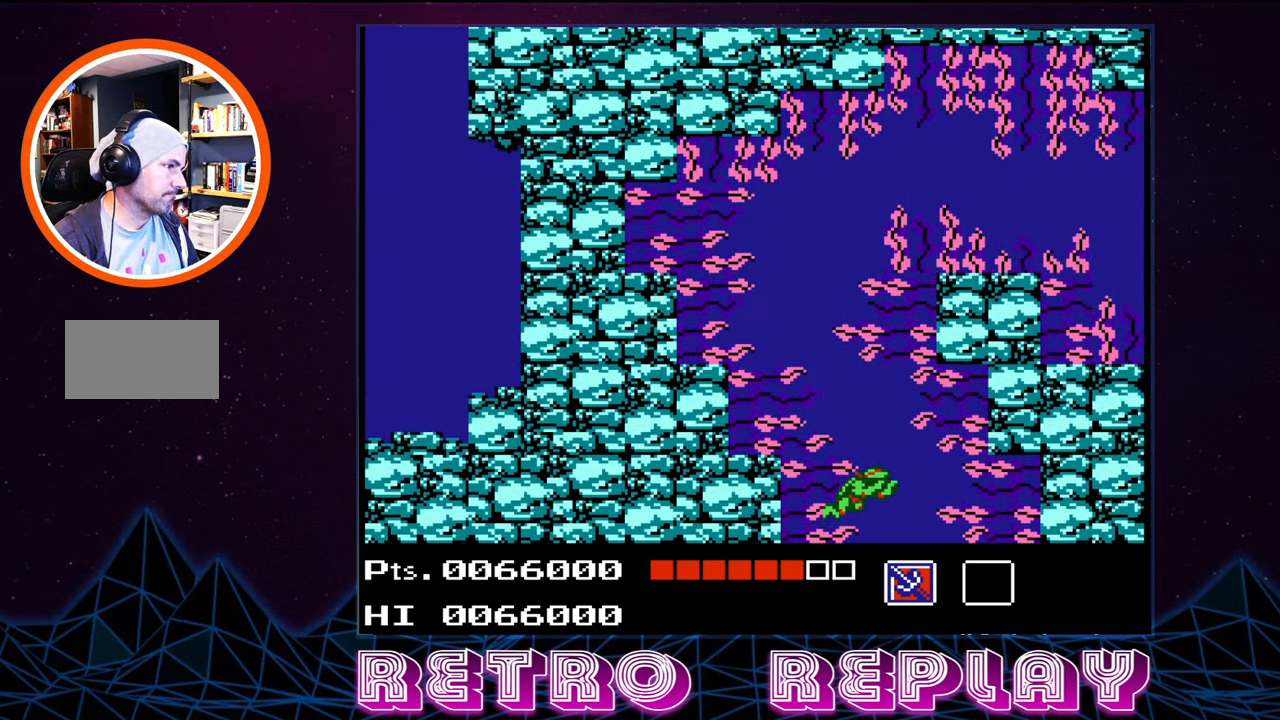
{"buttons": ["A", "DPAD_UP"], "events": [[117, "A", "up"], [383, "DPAD_LEFT", "down"], [483, "A", "down"], [483, "DPAD_LEFT", "up"]]}
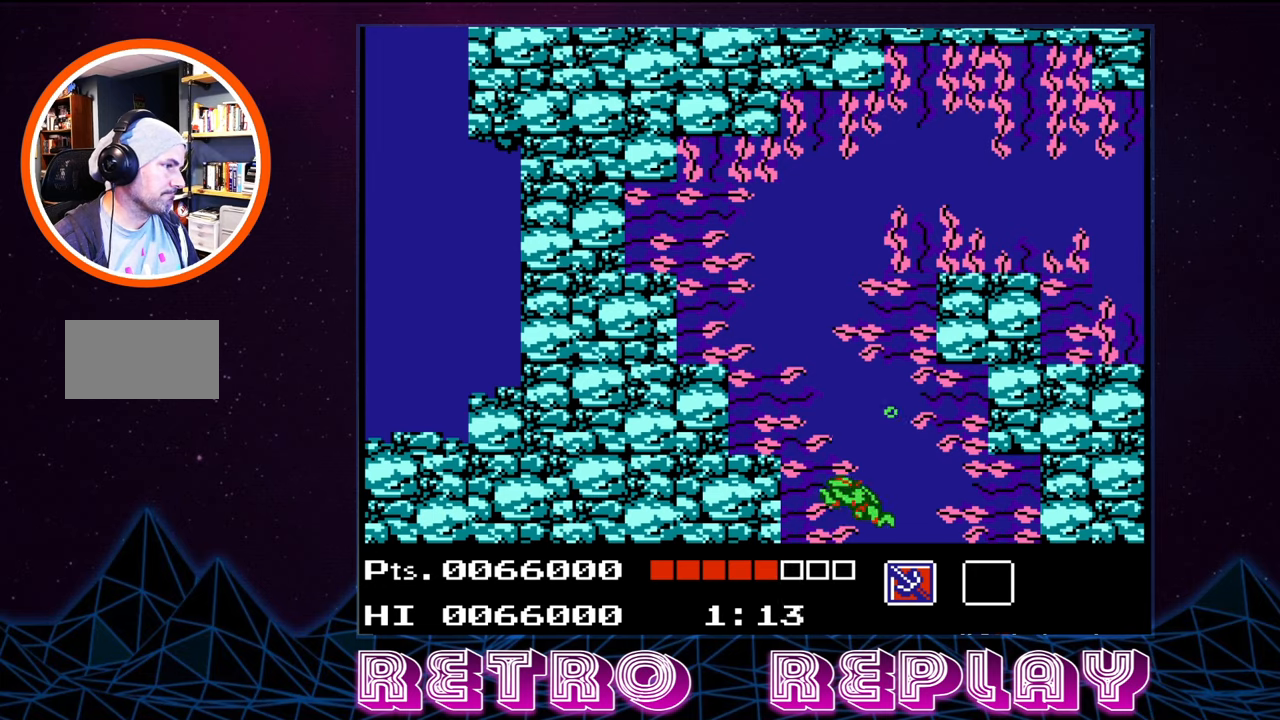
{"buttons": ["A", "DPAD_RIGHT"], "events": [[116, "A", "up"], [150, "A", "down"], [233, "A", "up"], [316, "A", "down"], [316, "DPAD_RIGHT", "down"], [400, "A", "up"], [466, "A", "down"], [483, "DPAD_UP", "up"]]}
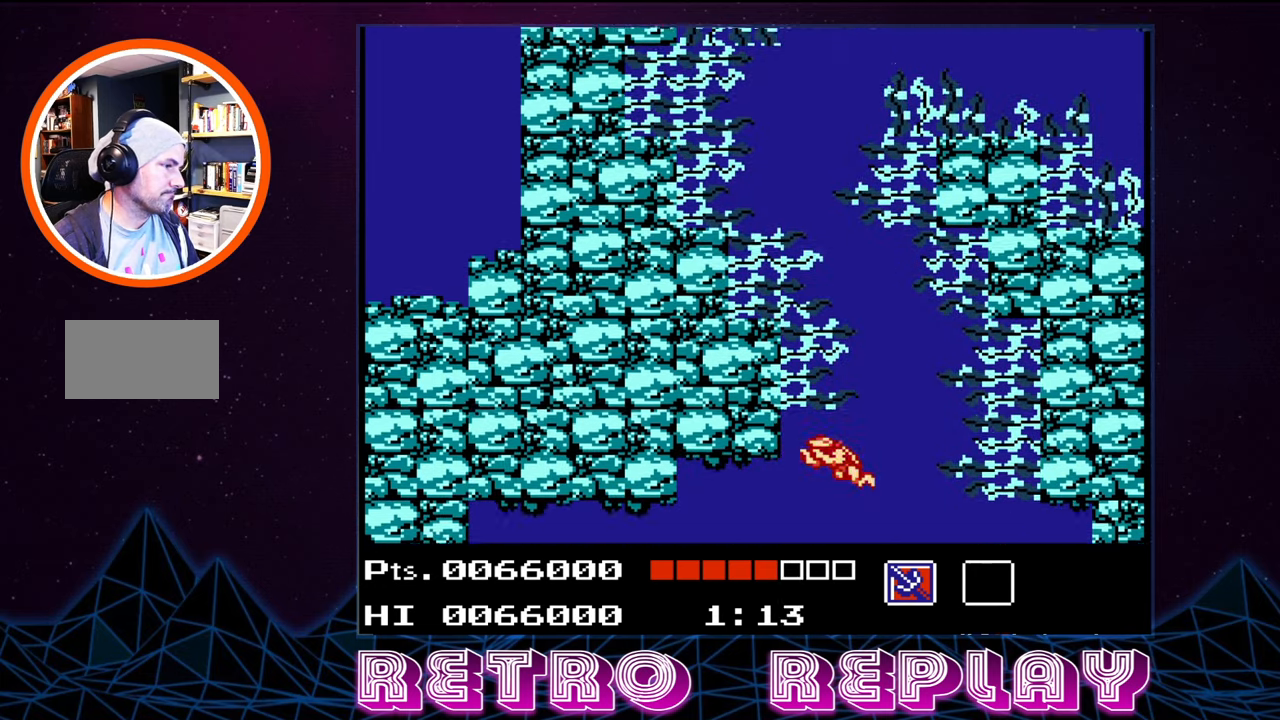
{"buttons": ["DPAD_RIGHT"], "events": [[33, "A", "up"], [50, "A", "down"], [116, "DPAD_UP", "down"], [133, "A", "up"], [200, "DPAD_UP", "up"], [233, "DPAD_RIGHT", "up"], [433, "DPAD_RIGHT", "down"]]}
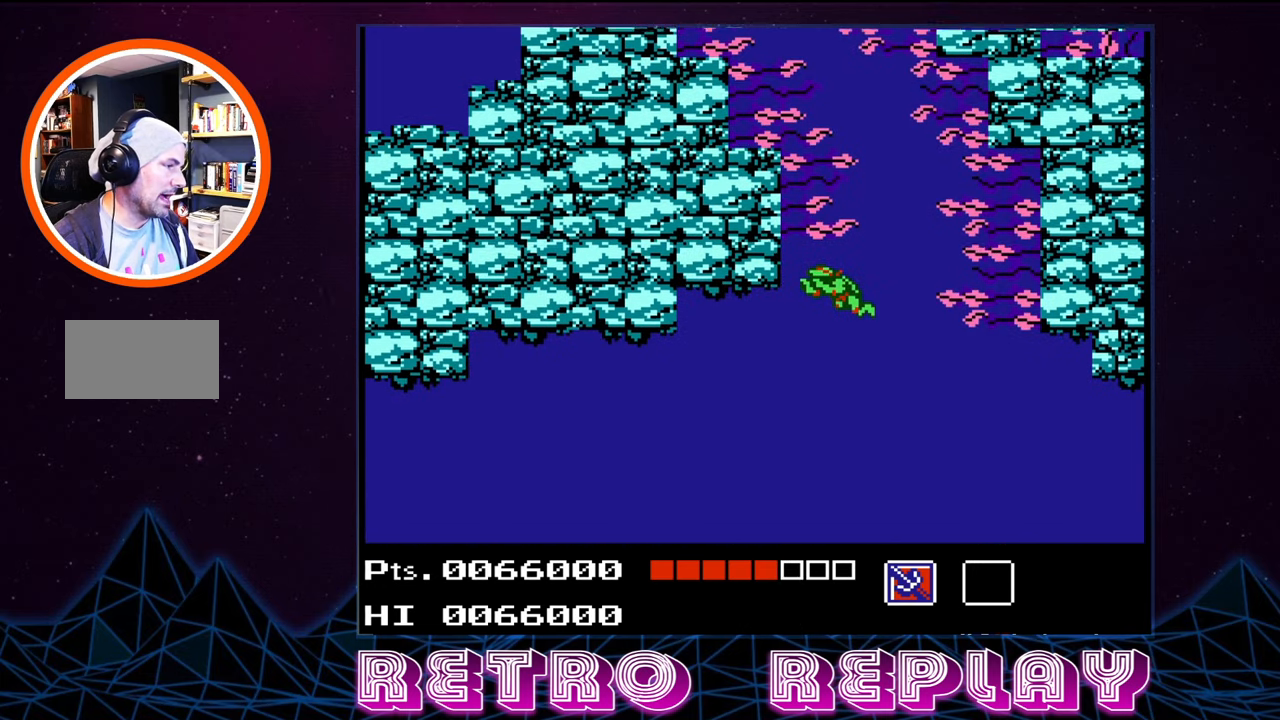
{"buttons": ["DPAD_RIGHT"], "events": [[400, "A", "down"], [500, "A", "up"]]}
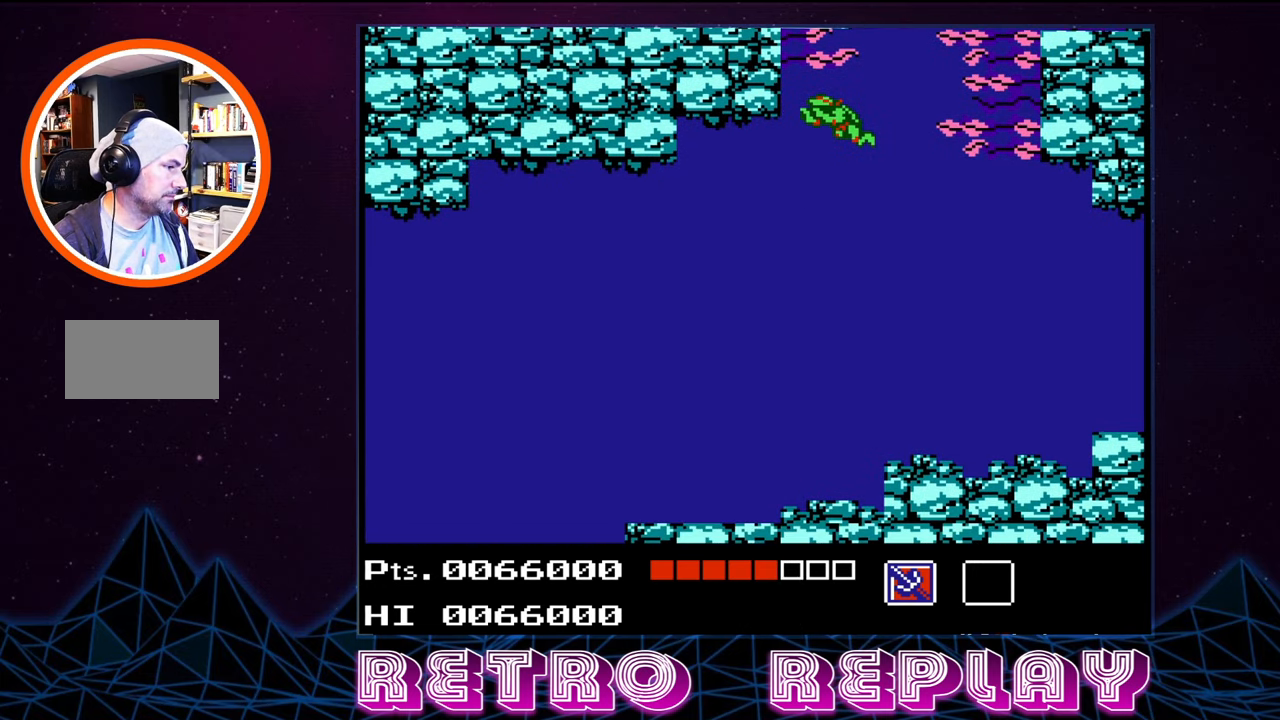
{"buttons": ["A", "DPAD_RIGHT"], "events": [[100, "A", "down"], [216, "A", "up"], [283, "A", "down"], [400, "A", "up"], [483, "A", "down"]]}
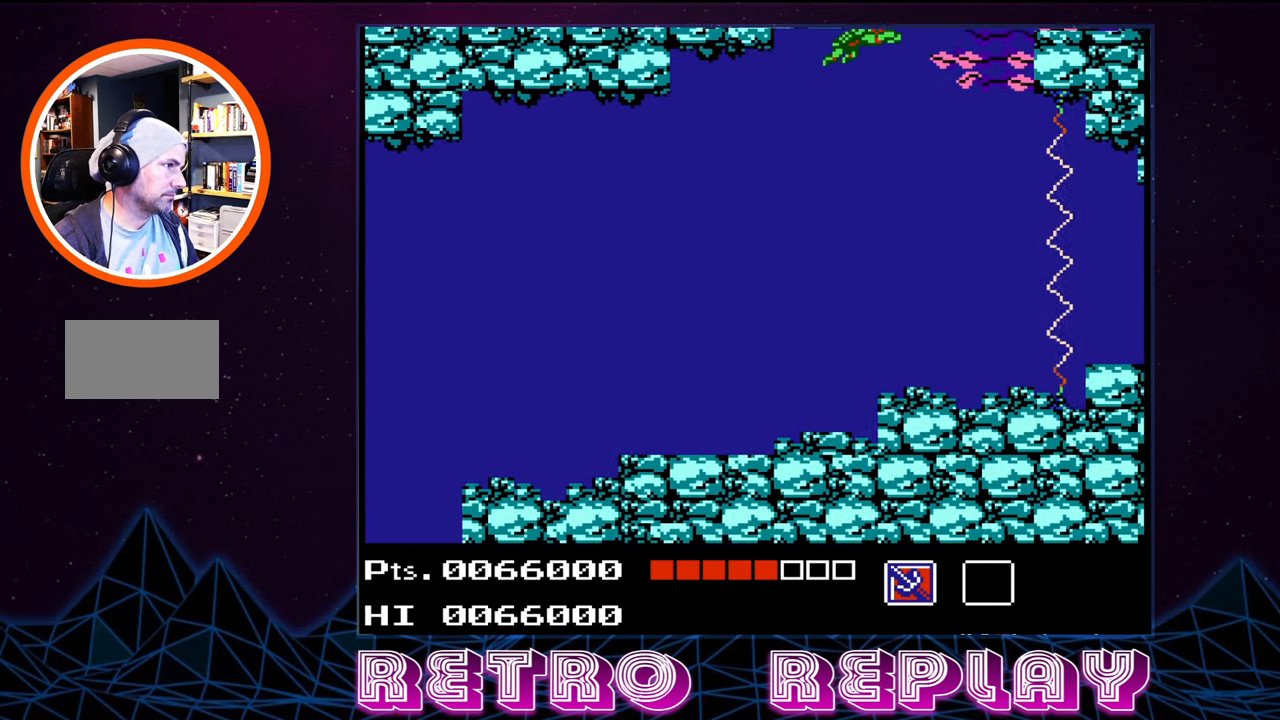
{"buttons": ["DPAD_UP"], "events": [[66, "A", "up"], [133, "DPAD_RIGHT", "up"], [266, "DPAD_UP", "down"]]}
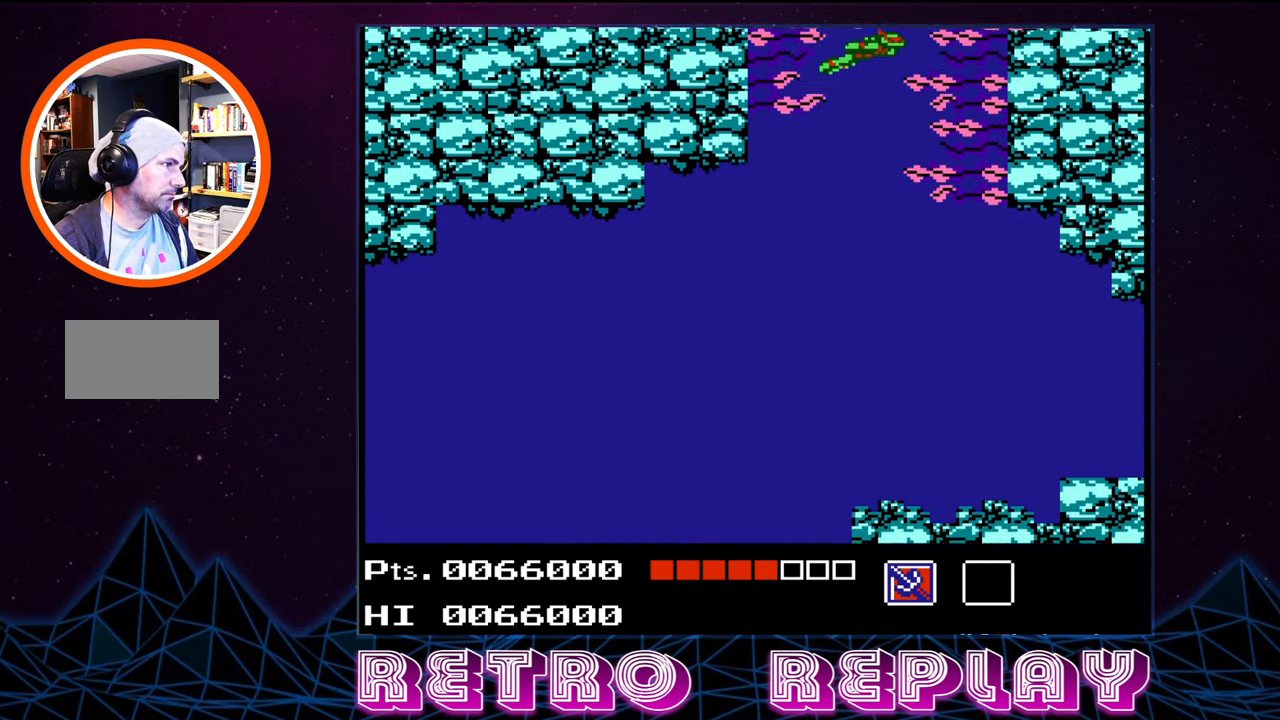
{"buttons": ["DPAD_UP"], "events": [[233, "DPAD_UP", "up"], [450, "DPAD_UP", "down"]]}
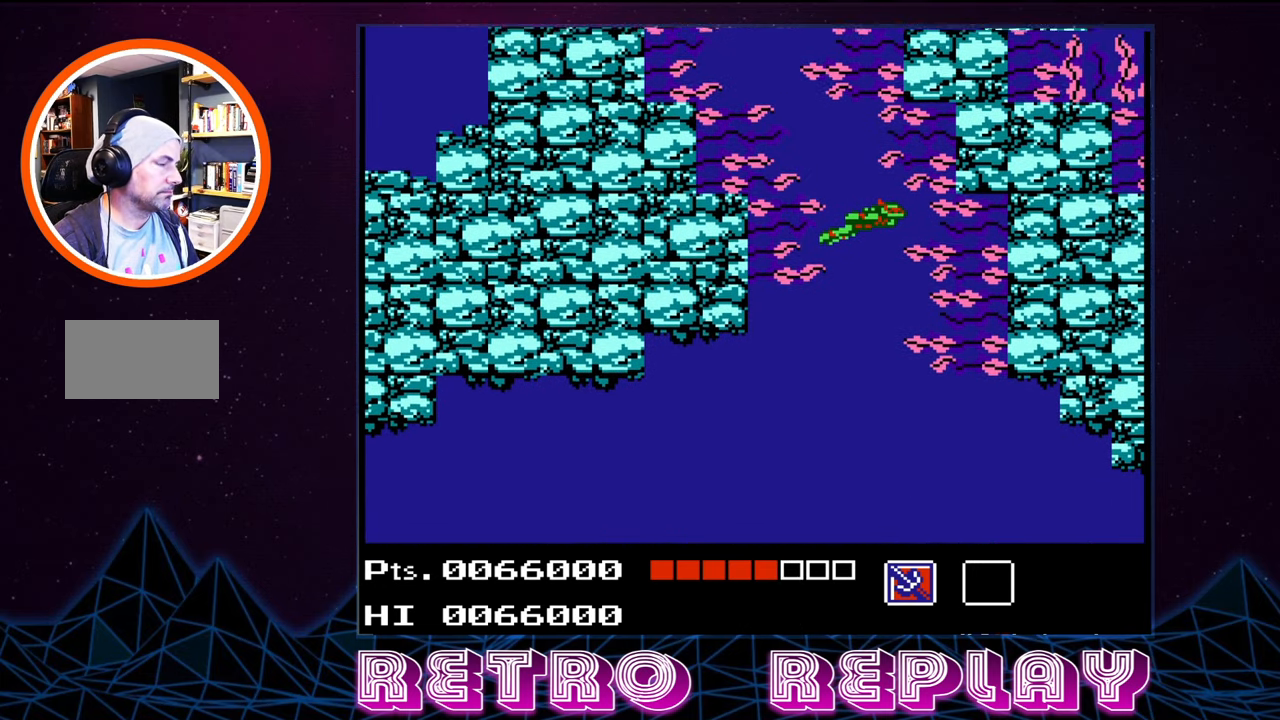
{"buttons": ["DPAD_UP"], "events": [[33, "DPAD_LEFT", "down"], [116, "DPAD_LEFT", "up"]]}
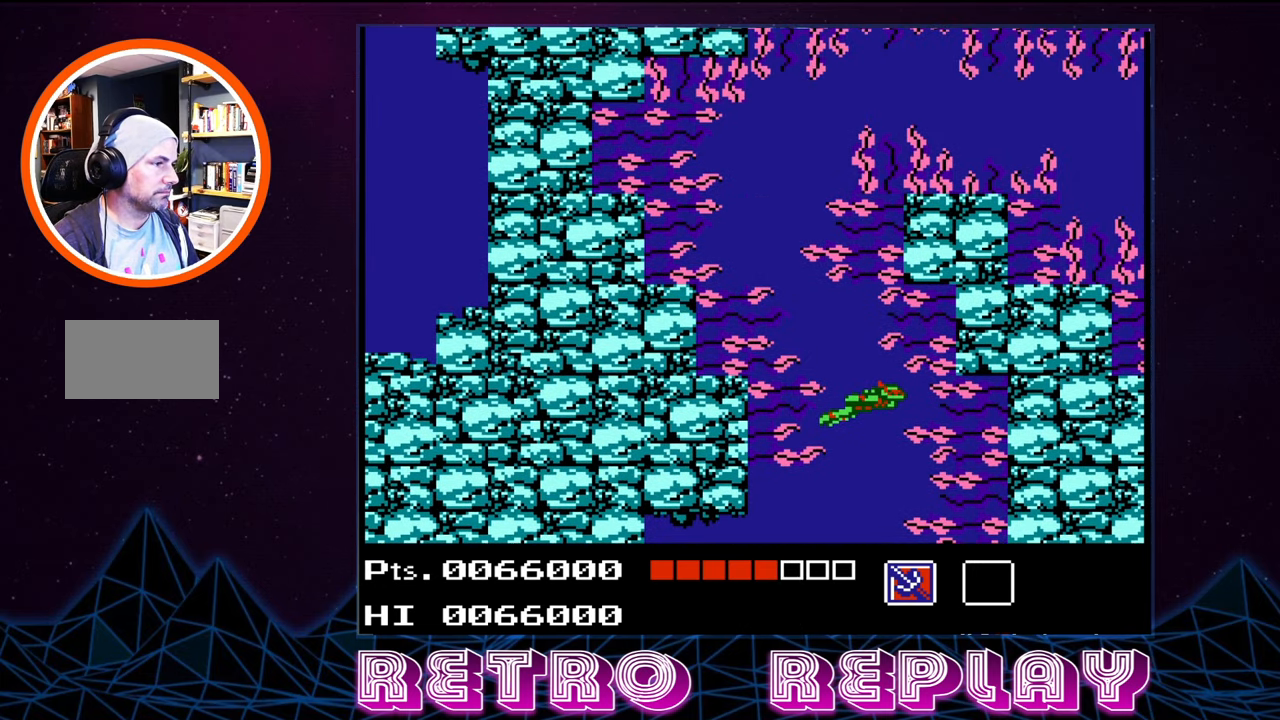
{"buttons": ["A", "DPAD_UP"], "events": [[16, "A", "down"], [133, "A", "up"], [416, "A", "down"]]}
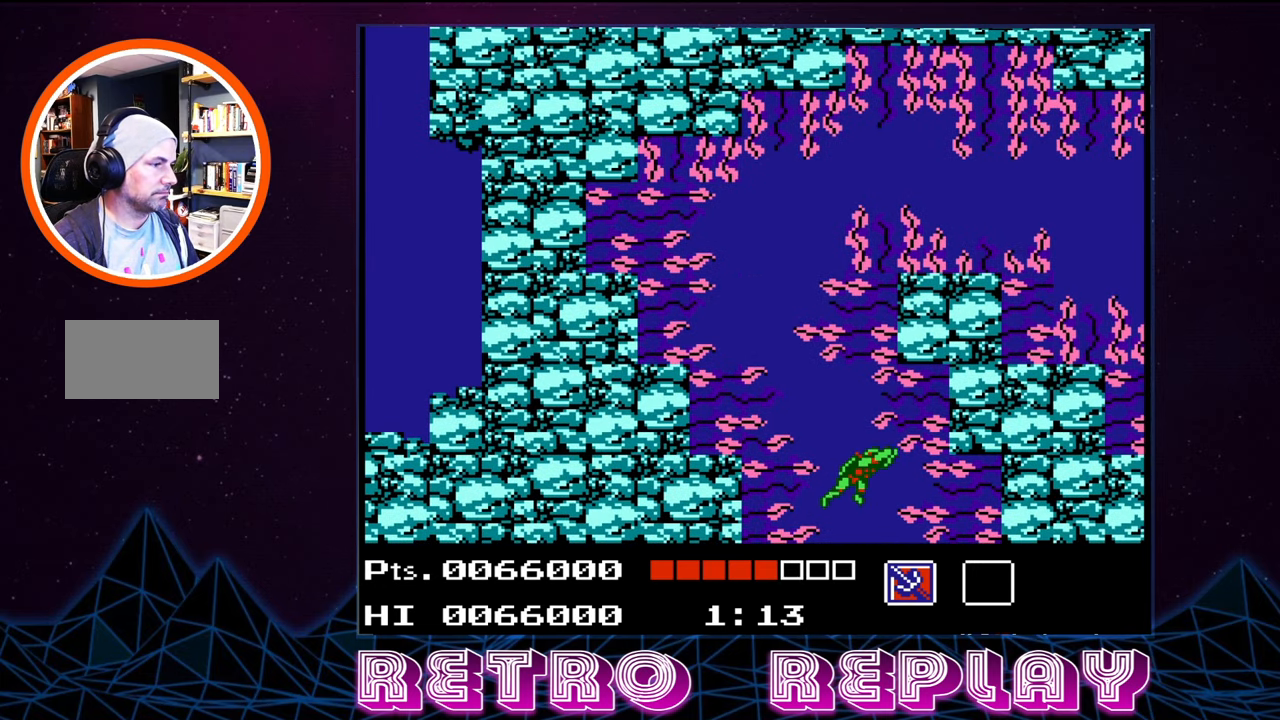
{"buttons": ["A", "DPAD_UP"], "events": [[50, "A", "up"], [116, "DPAD_LEFT", "down"], [166, "A", "down"], [200, "DPAD_LEFT", "up"], [216, "DPAD_LEFT", "down"], [250, "A", "up"], [416, "DPAD_LEFT", "up"], [500, "A", "down"]]}
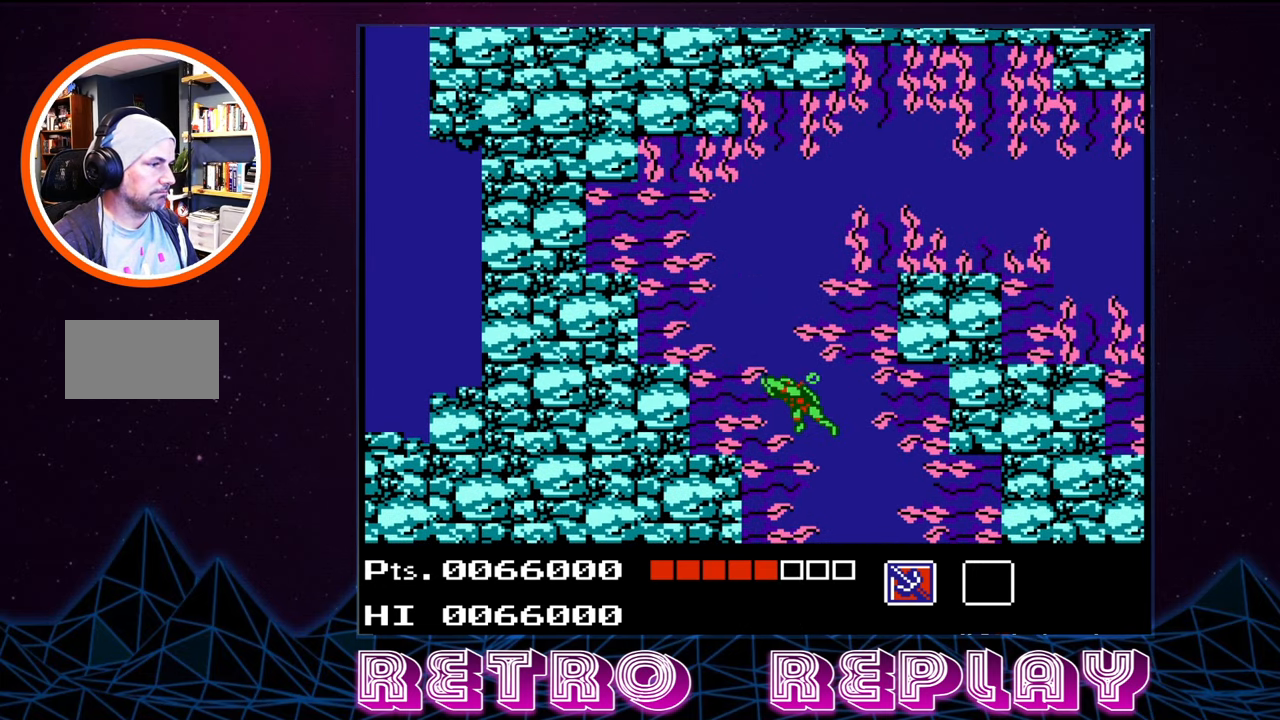
{"buttons": ["A", "DPAD_UP", "DPAD_LEFT"], "events": [[116, "A", "up"], [183, "A", "down"], [283, "A", "up"], [333, "DPAD_LEFT", "down"], [450, "A", "down"]]}
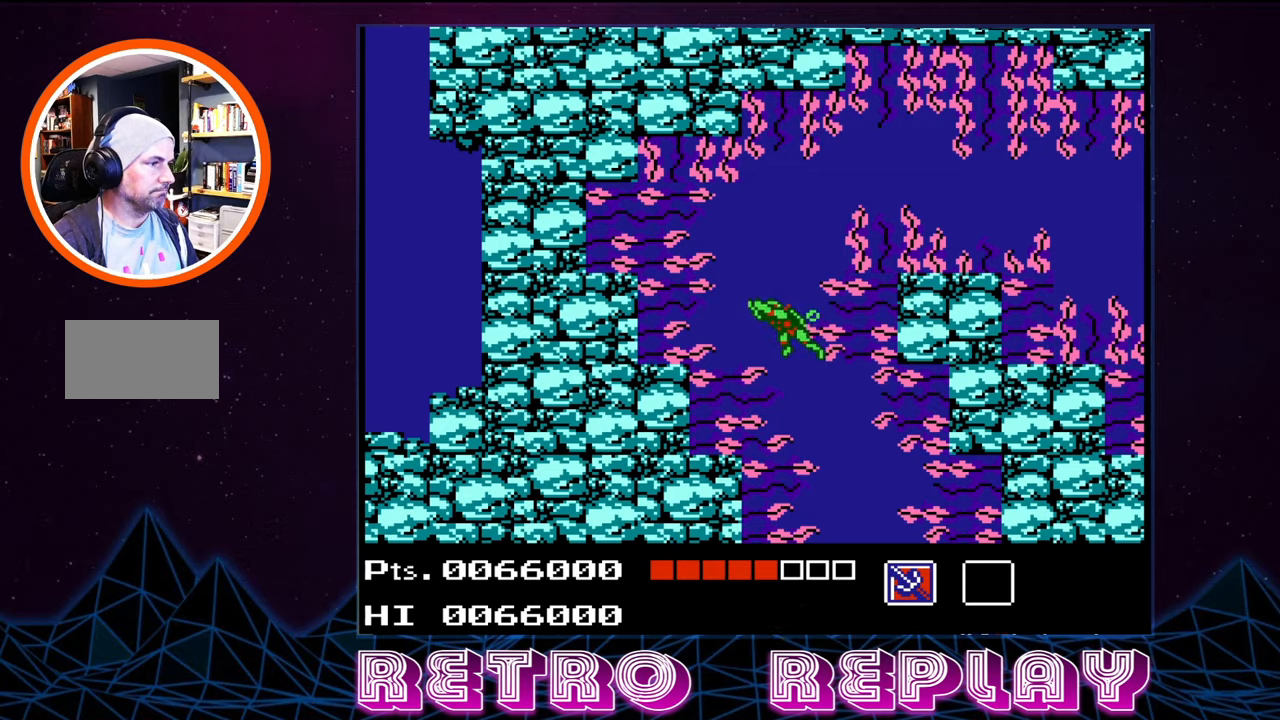
{"buttons": [], "events": [[17, "A", "up"], [33, "DPAD_LEFT", "up"], [217, "A", "down"], [350, "A", "up"], [467, "DPAD_UP", "up"]]}
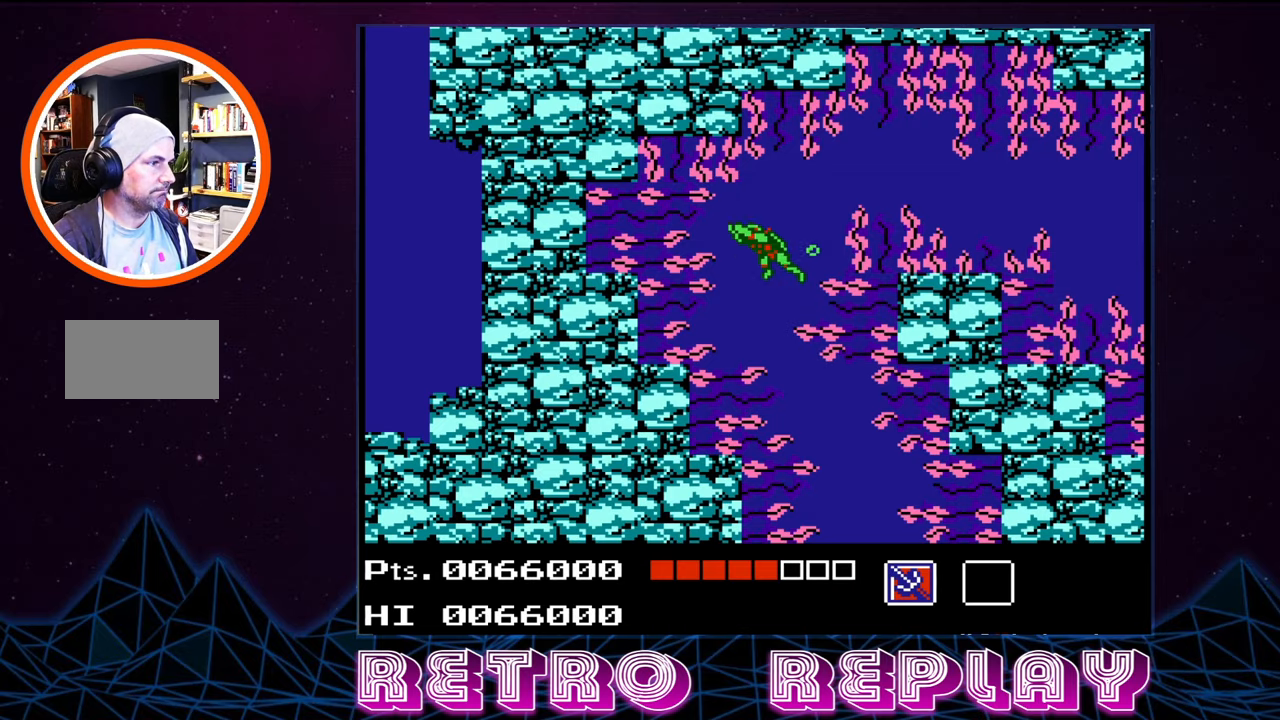
{"buttons": ["DPAD_RIGHT"], "events": [[83, "DPAD_RIGHT", "down"], [167, "DPAD_UP", "down"], [250, "A", "down"], [383, "A", "up"], [433, "DPAD_UP", "up"]]}
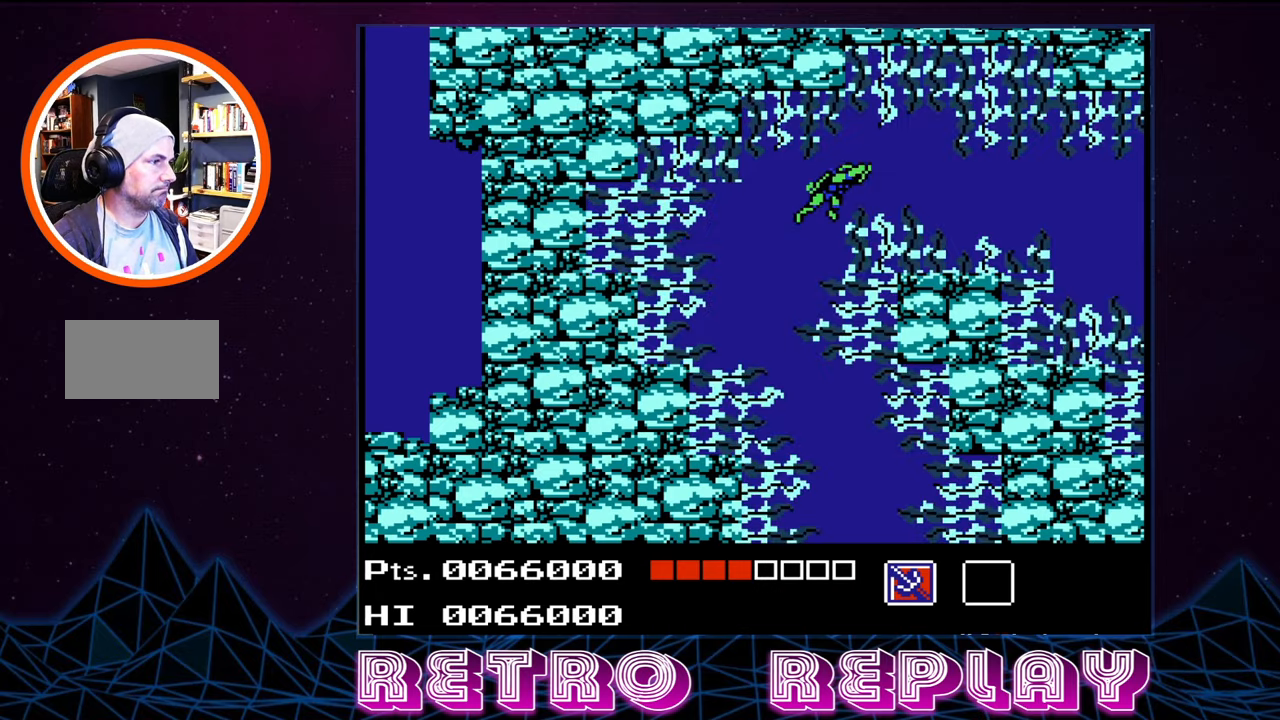
{"buttons": ["DPAD_DOWN", "DPAD_RIGHT"], "events": [[217, "DPAD_DOWN", "down"]]}
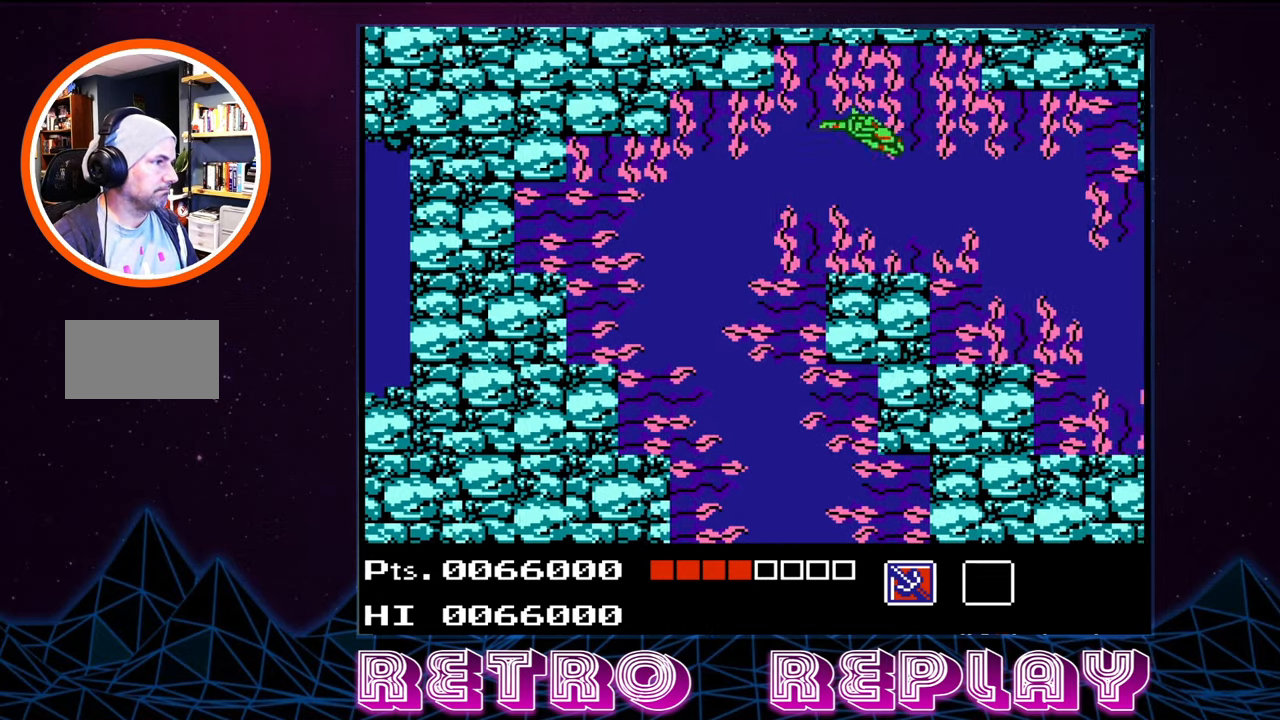
{"buttons": ["DPAD_DOWN"], "events": [[317, "DPAD_RIGHT", "up"]]}
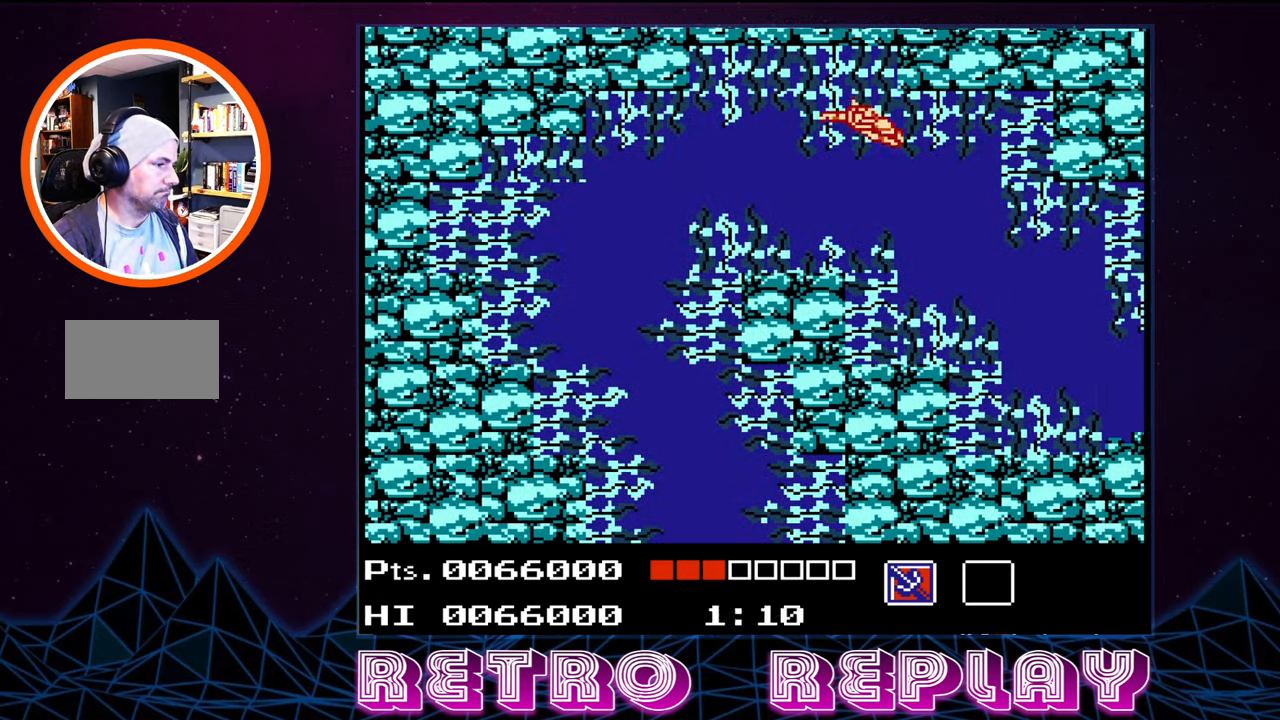
{"buttons": ["DPAD_DOWN", "DPAD_RIGHT"], "events": [[183, "DPAD_RIGHT", "down"]]}